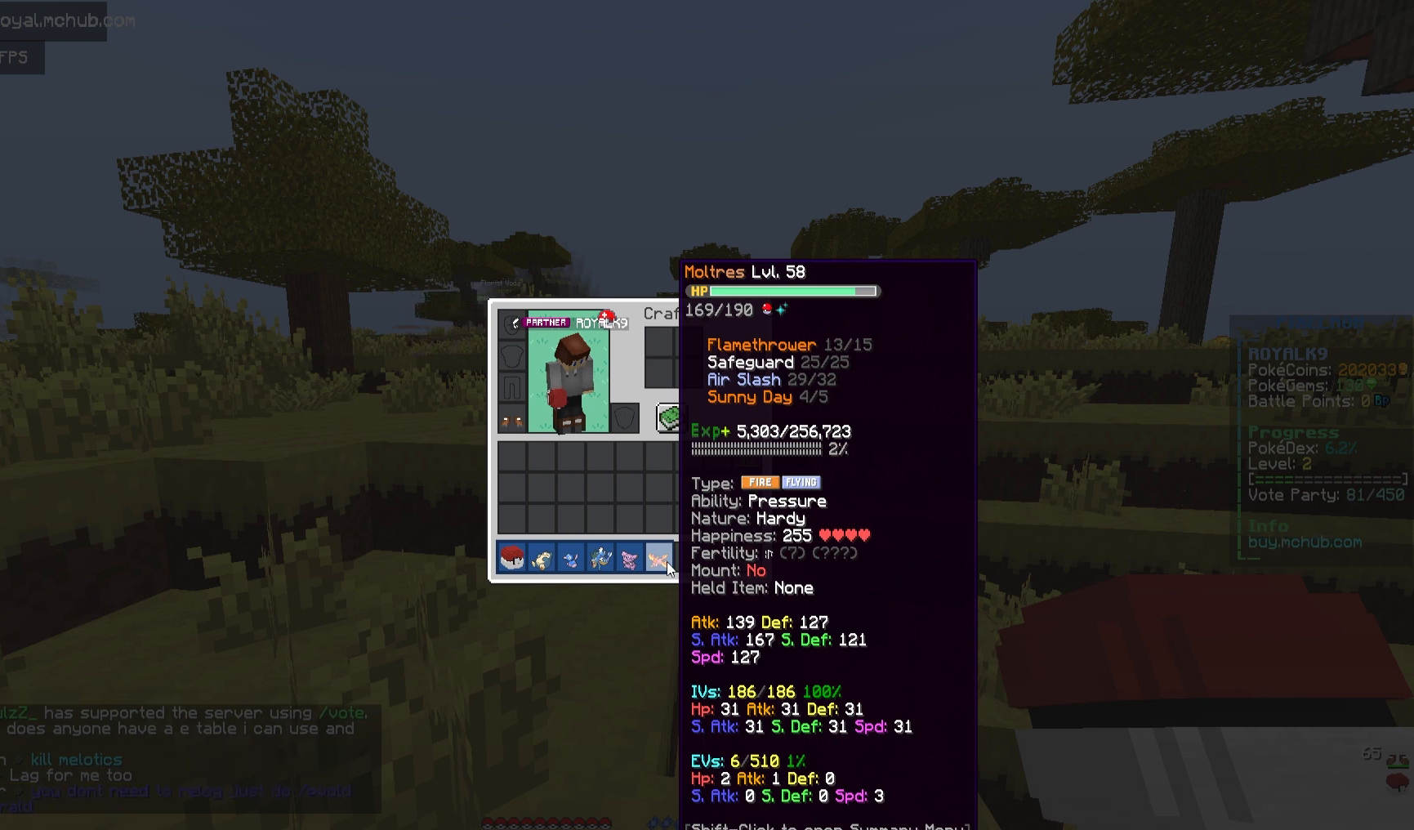
Gameplay with keyboard and mouse; each line is a JSON object with the keys and mouse buttons held at the frame after it. "events" lists presses ("down") and releases ("up") of "a", "d", "s", "space", "w", "mouse_left" and "mouse_right" between this image and that frame as [ms after this image, input, new state], when the widget could be followed in between. "mouse_left", "mouse_right" = the "left", "right" buttons of the "mouse" list. No other keys are recorded. Fast repeated clicks can show as one long hold. Mouse movement is not recorded.
{"keys": ["w"], "mouse": [], "events": [[367, "w", "down"]]}
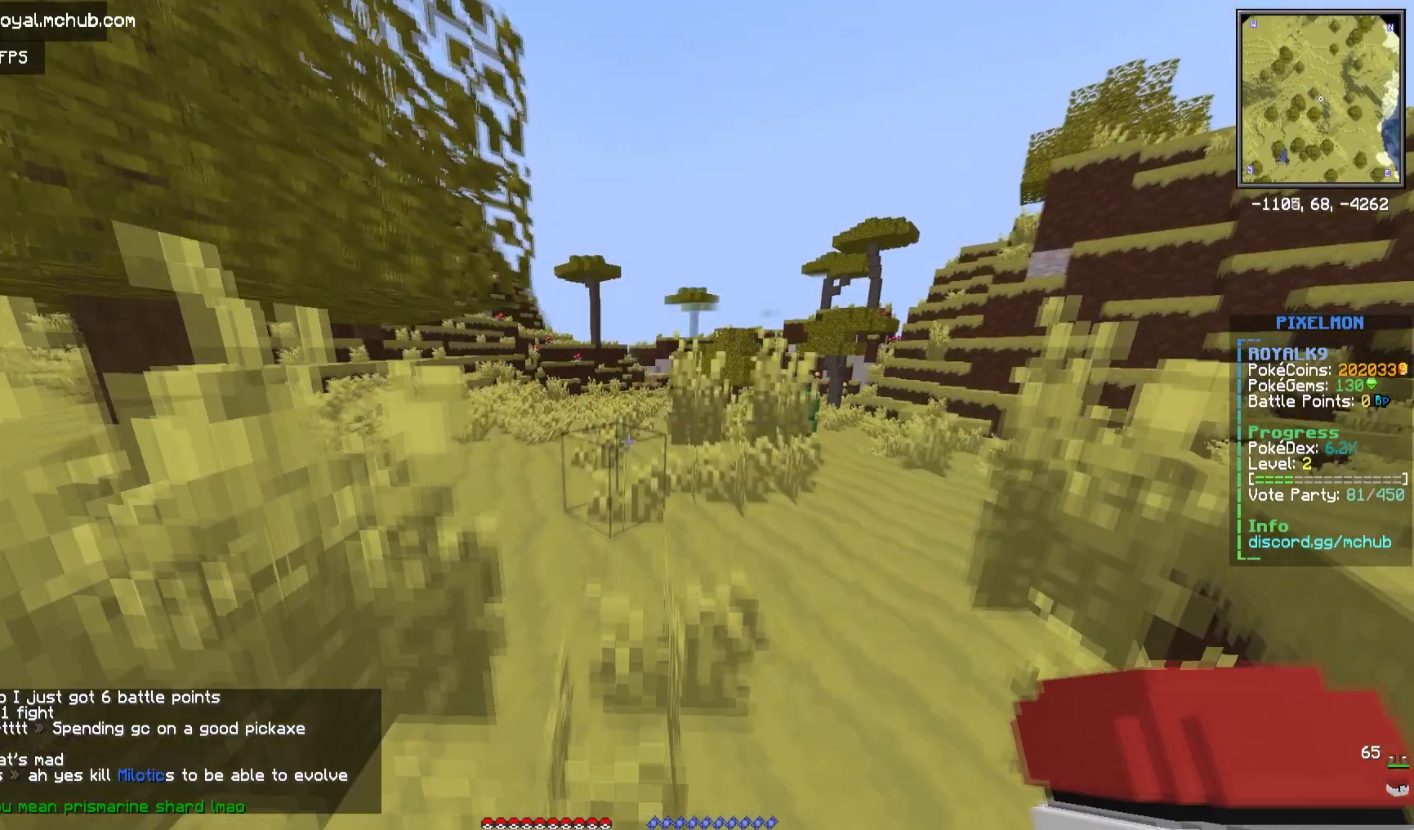
{"keys": ["w"], "mouse": [], "events": []}
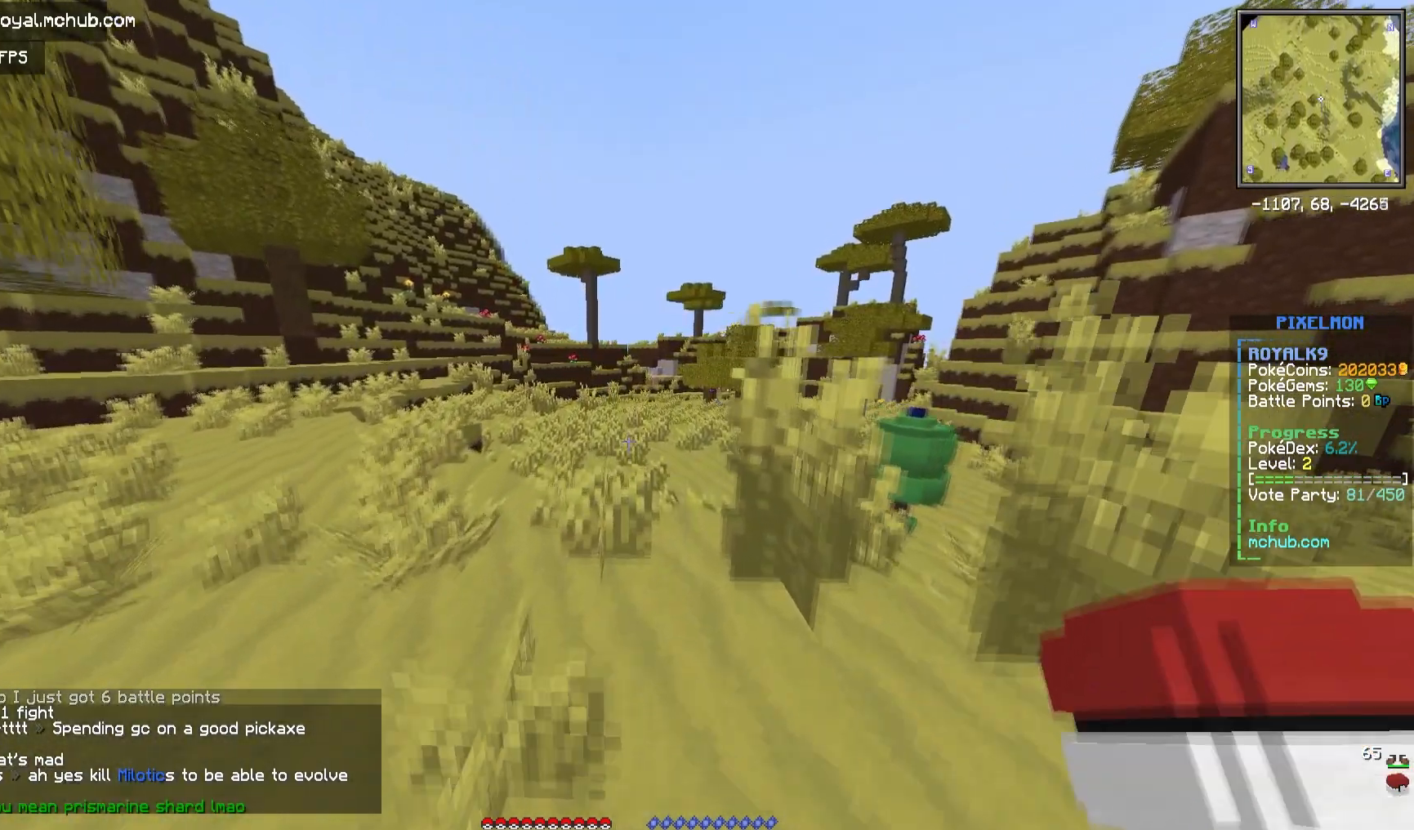
{"keys": ["w"], "mouse": [], "events": []}
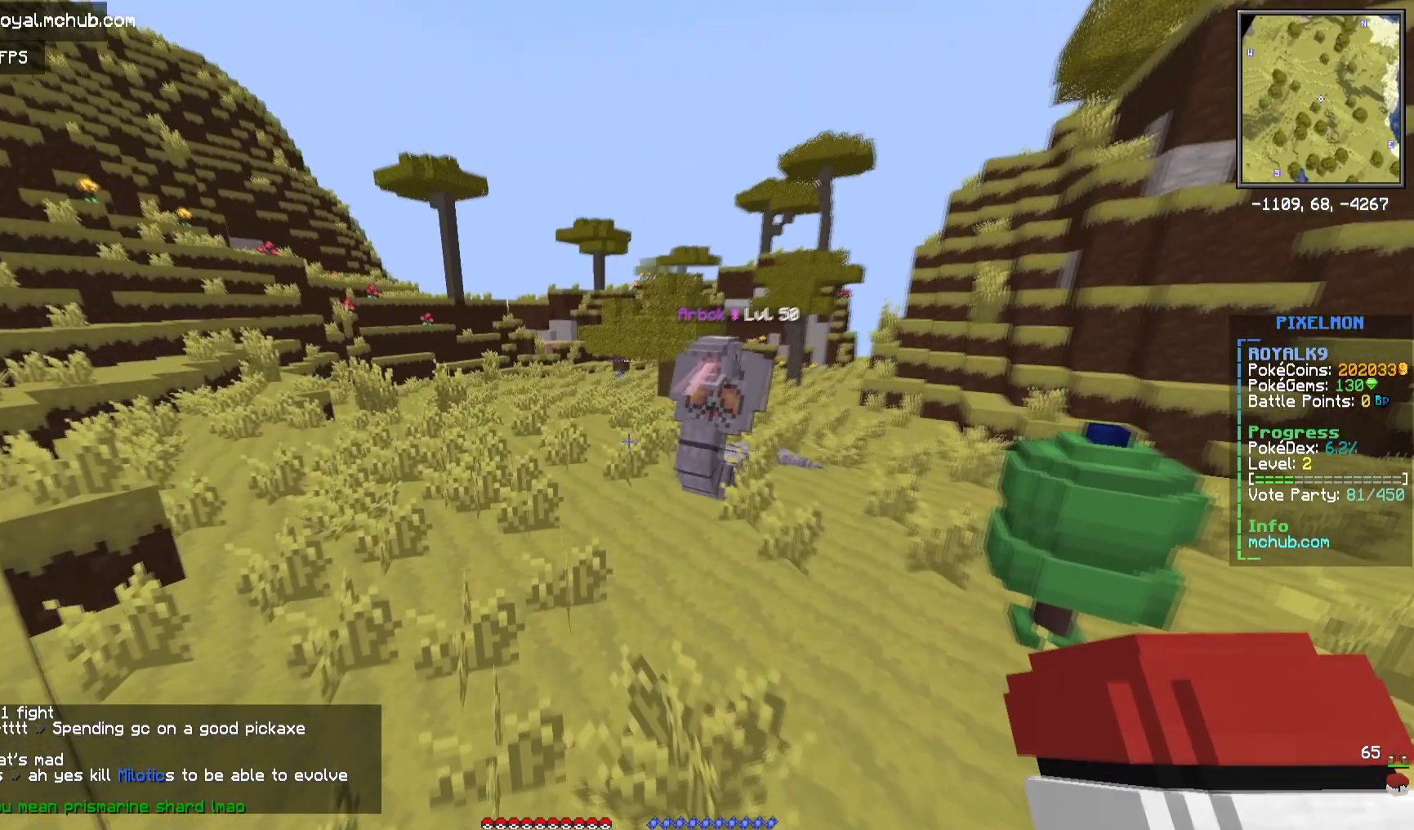
{"keys": [], "mouse": [], "events": [[33, "w", "up"]]}
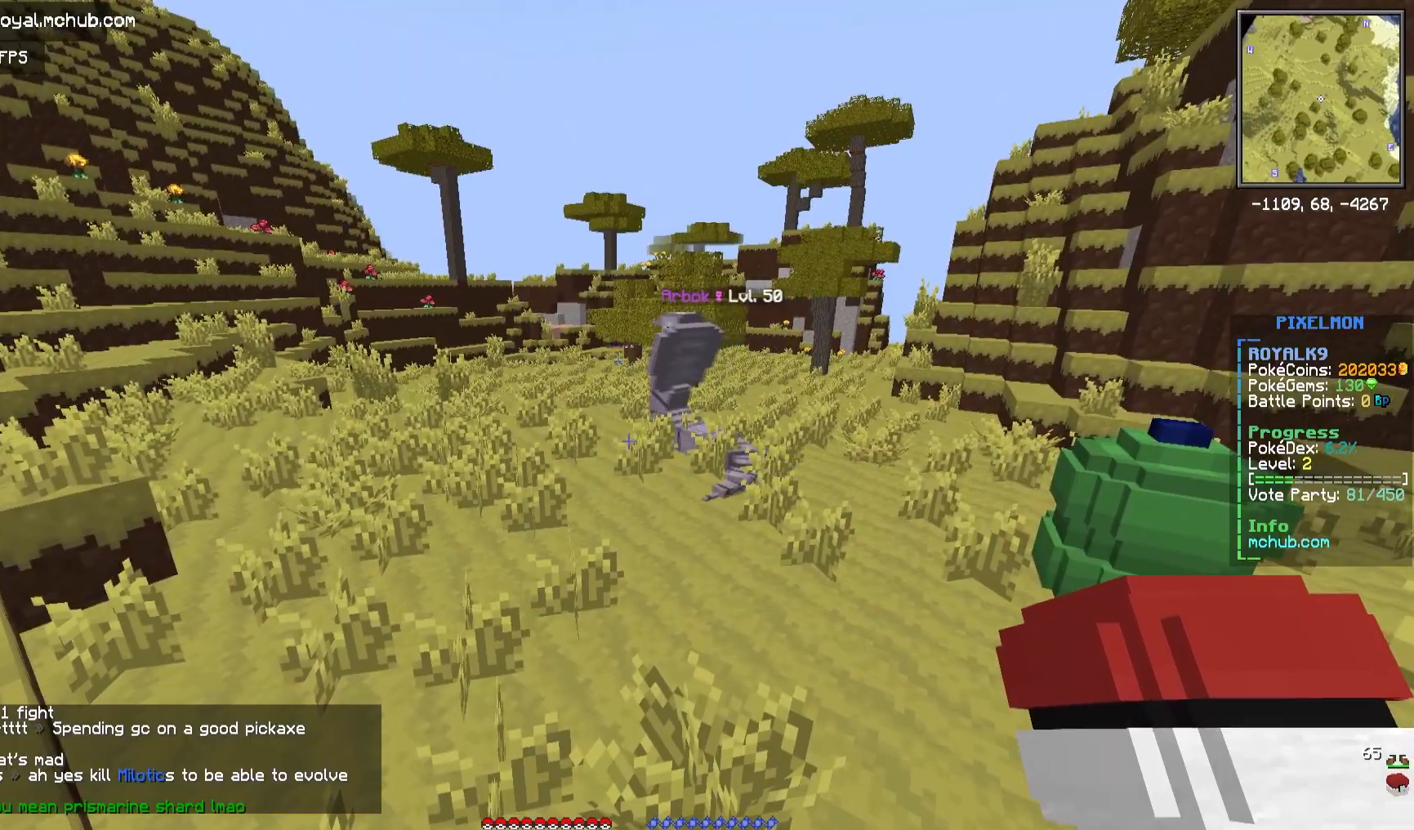
{"keys": [], "mouse": [], "events": []}
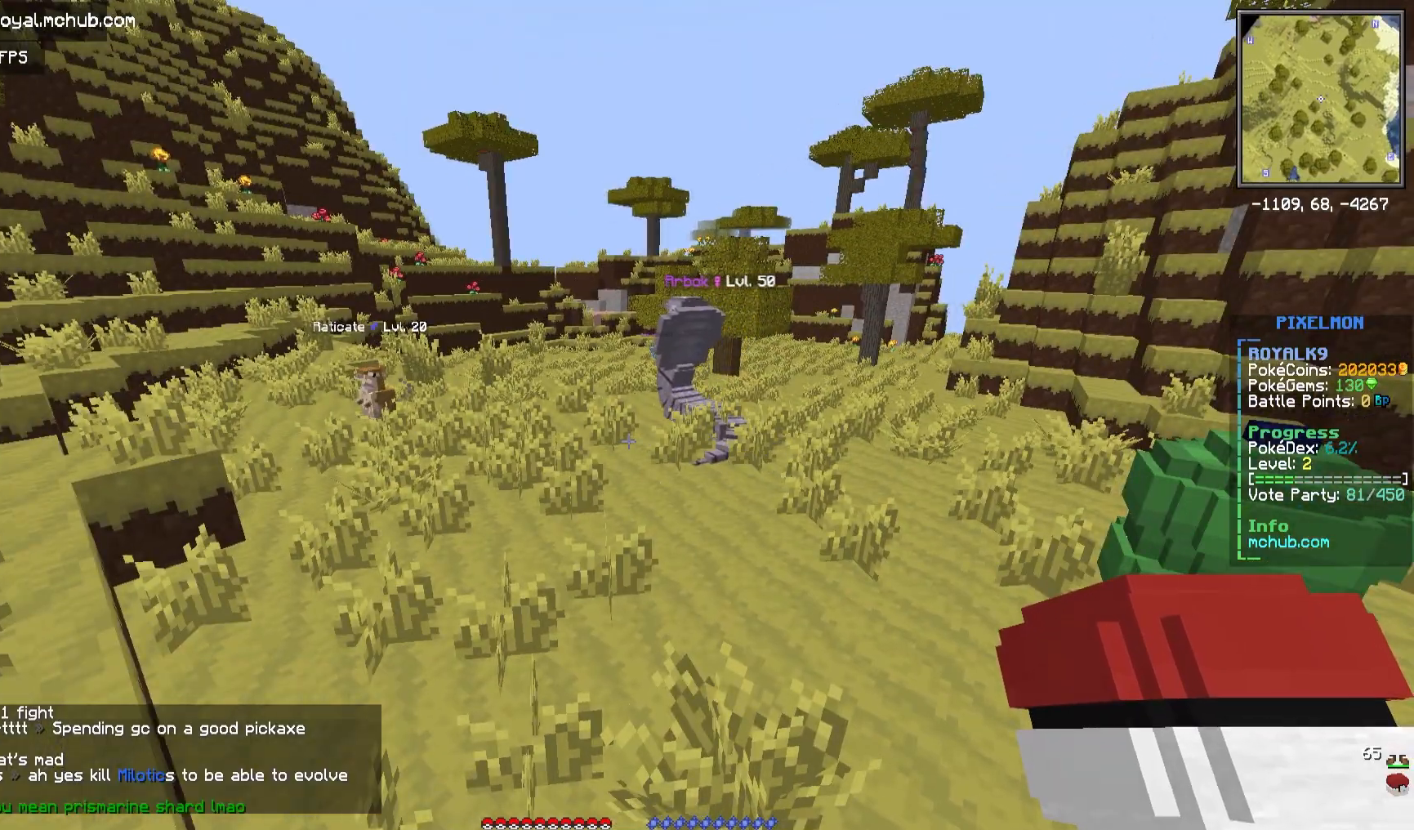
{"keys": [], "mouse": ["left"], "events": [[450, "mouse_left", "down"]]}
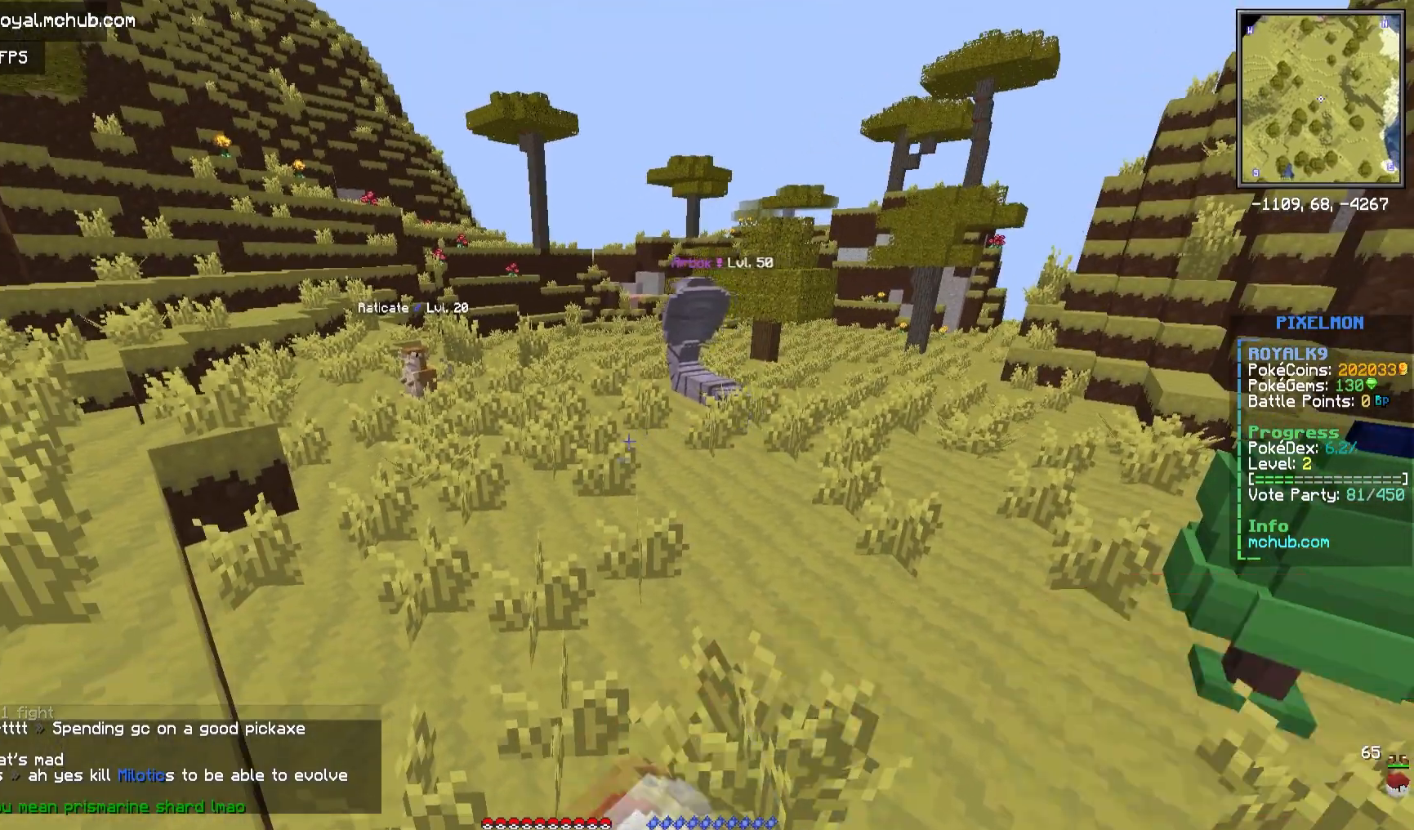
{"keys": ["s"], "mouse": [], "events": [[183, "mouse_left", "up"], [450, "s", "down"]]}
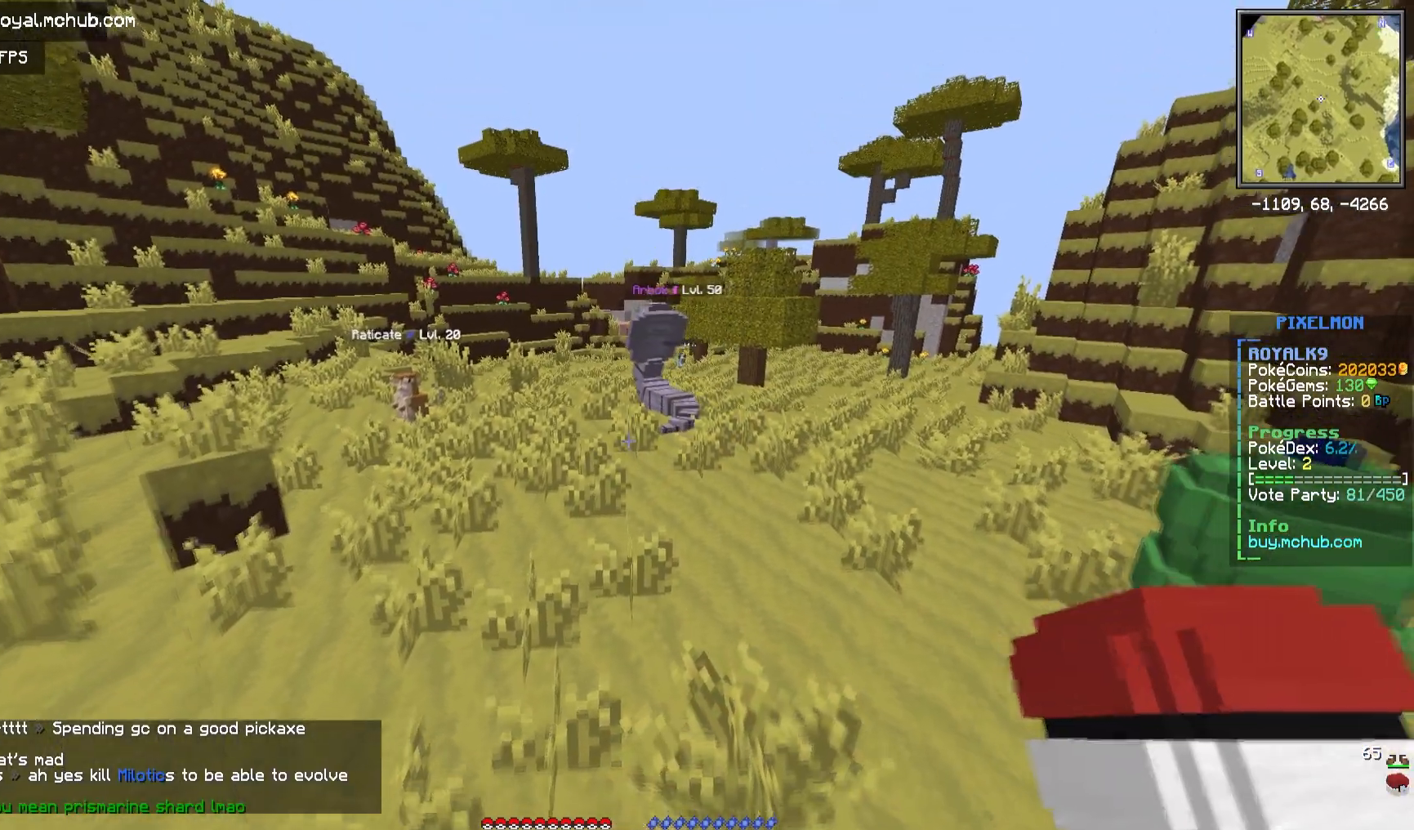
{"keys": ["a"], "mouse": [], "events": [[433, "s", "up"], [500, "a", "down"]]}
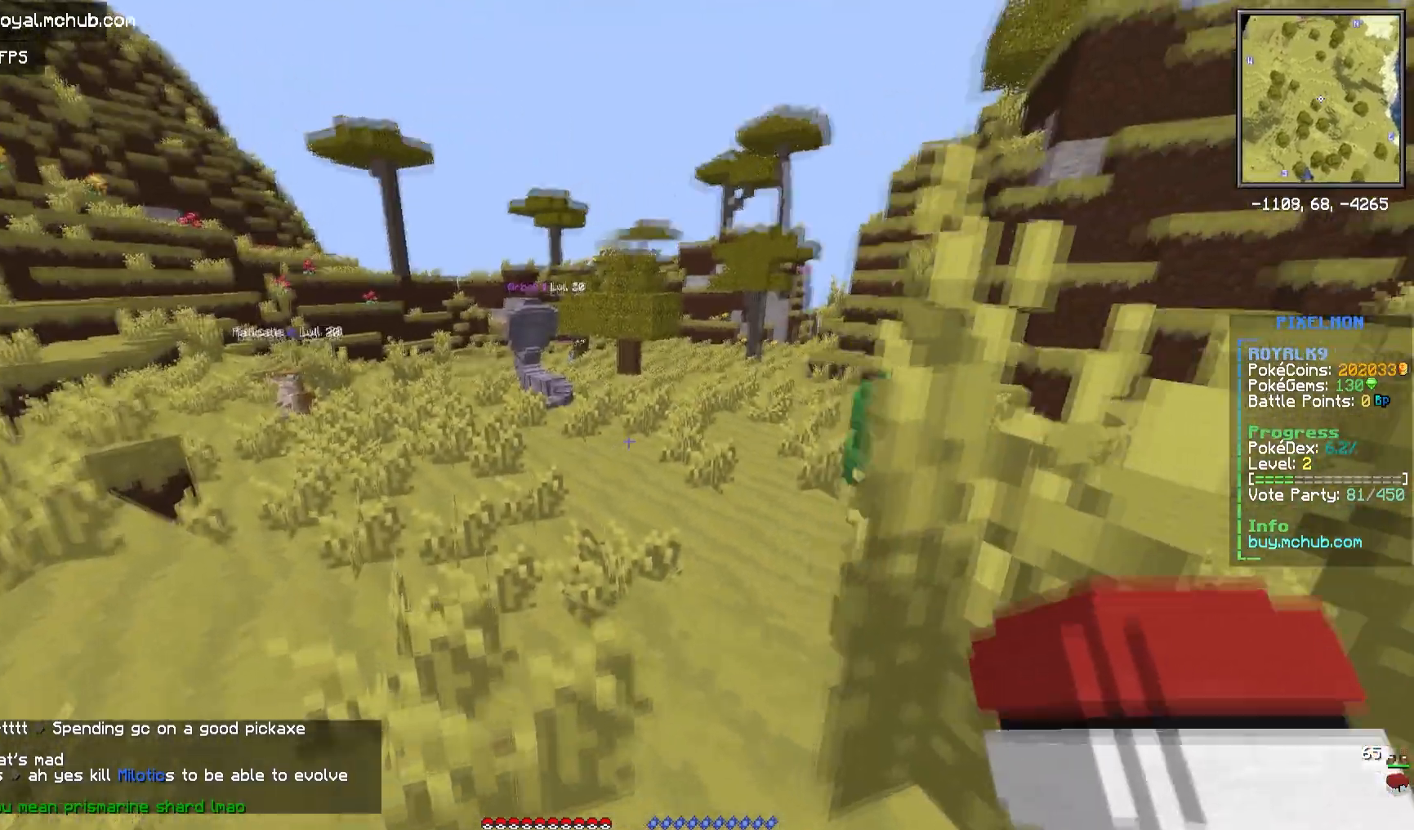
{"keys": ["space"], "mouse": [], "events": [[33, "w", "down"], [433, "space", "down"], [450, "w", "up"], [467, "a", "up"]]}
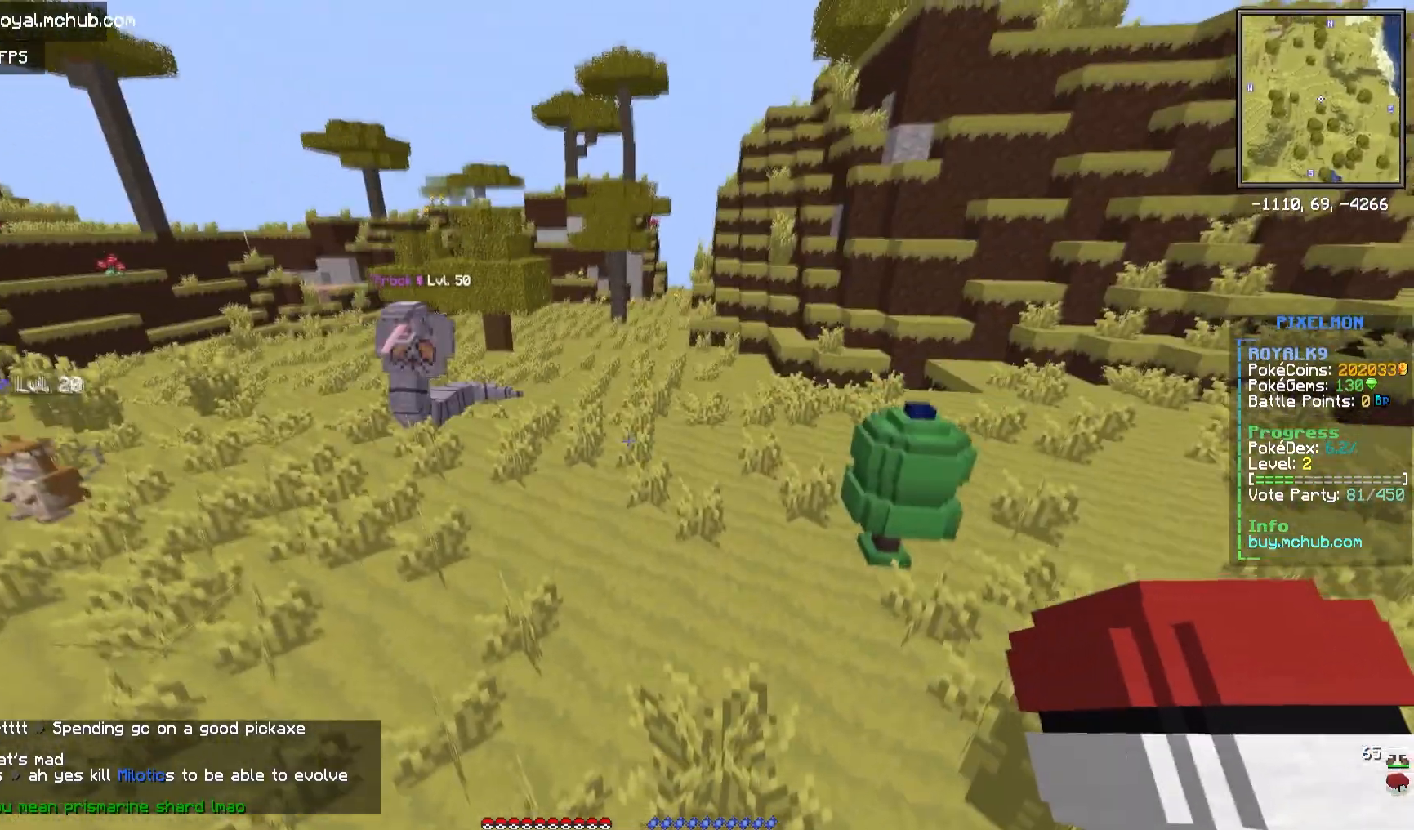
{"keys": ["s"], "mouse": [], "events": [[150, "mouse_left", "down"], [317, "s", "down"], [317, "space", "up"], [400, "mouse_left", "up"]]}
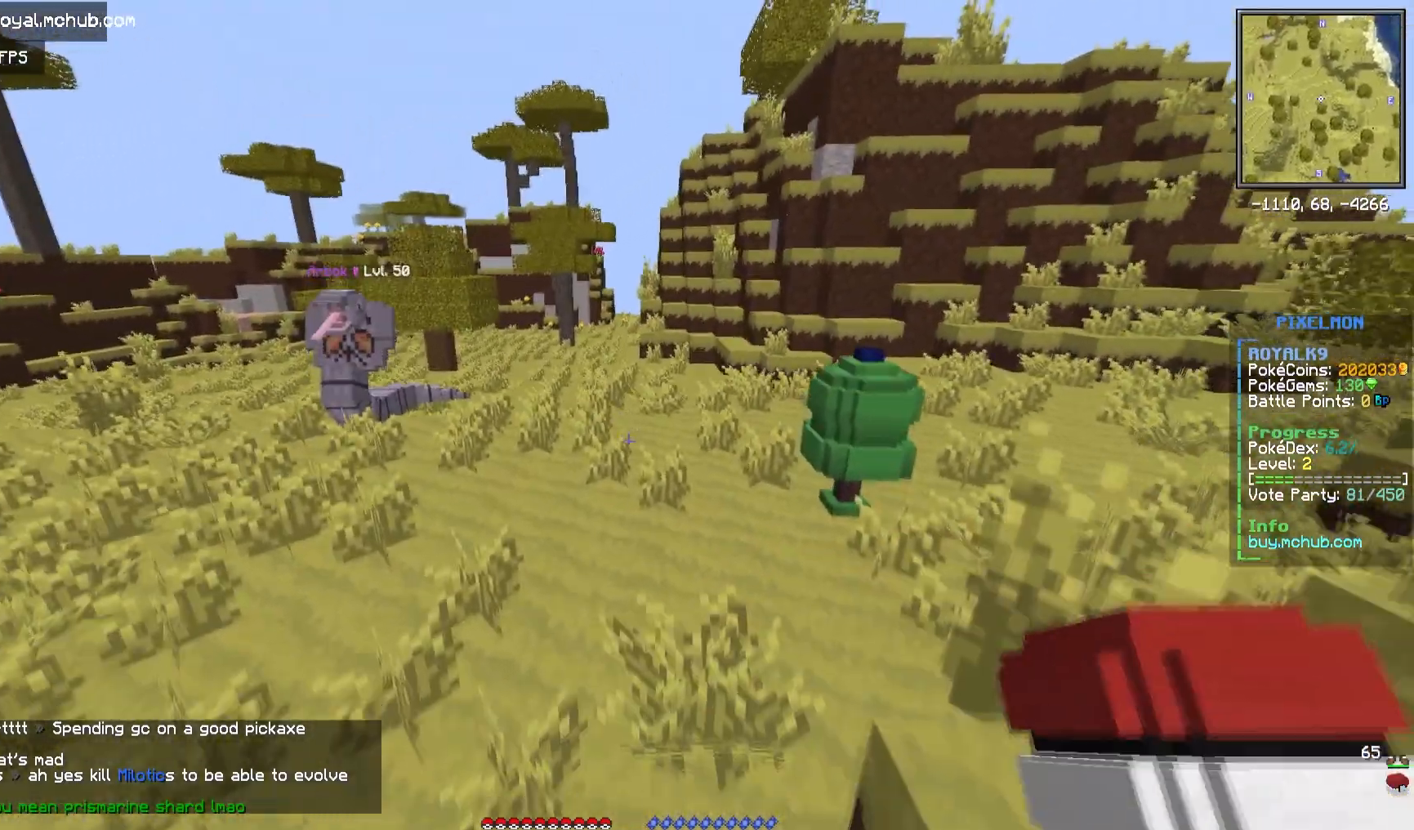
{"keys": ["space"], "mouse": [], "events": [[217, "space", "down"], [317, "s", "up"]]}
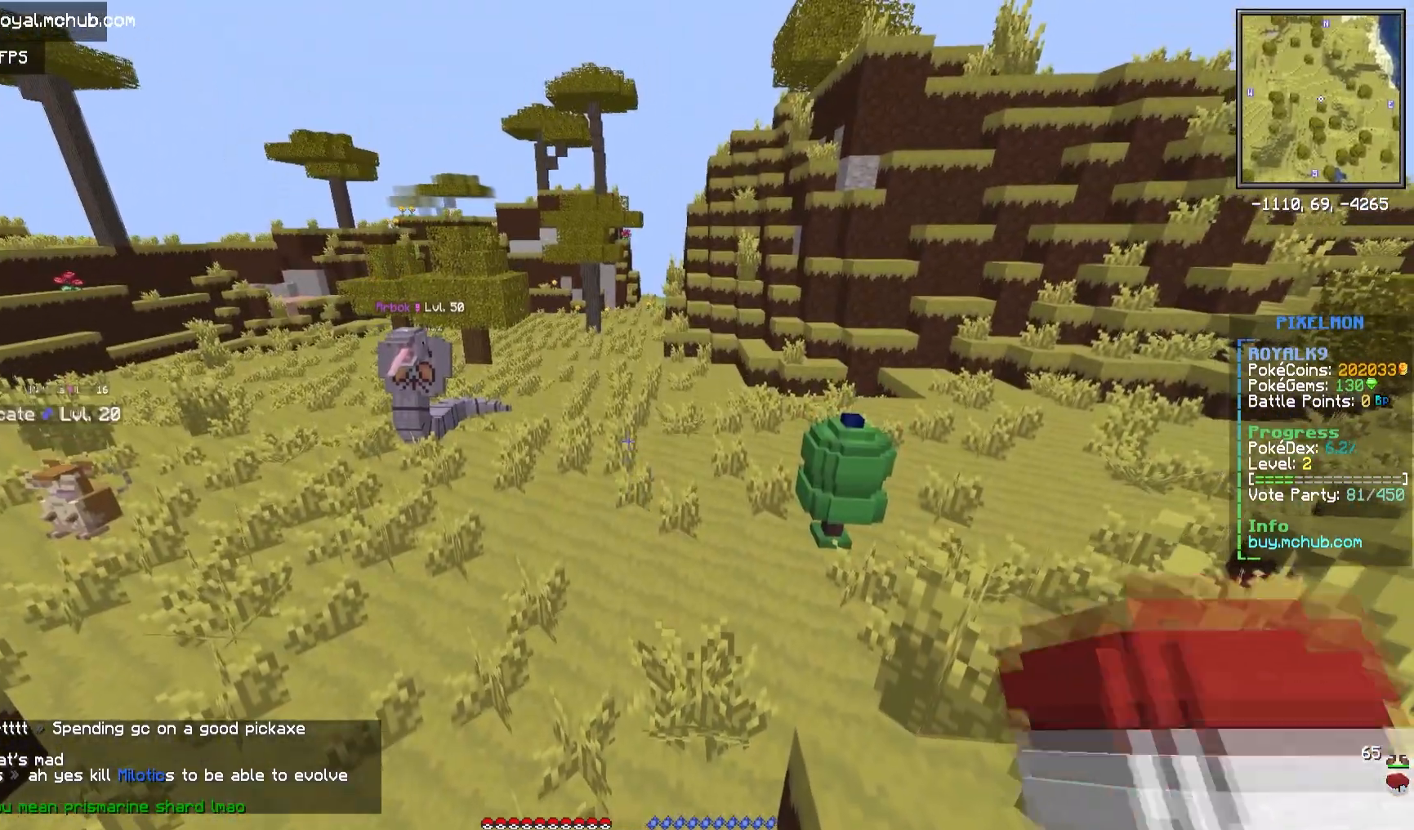
{"keys": [], "mouse": ["right"], "events": [[17, "mouse_left", "down"], [133, "space", "up"], [317, "mouse_left", "up"], [383, "mouse_right", "down"]]}
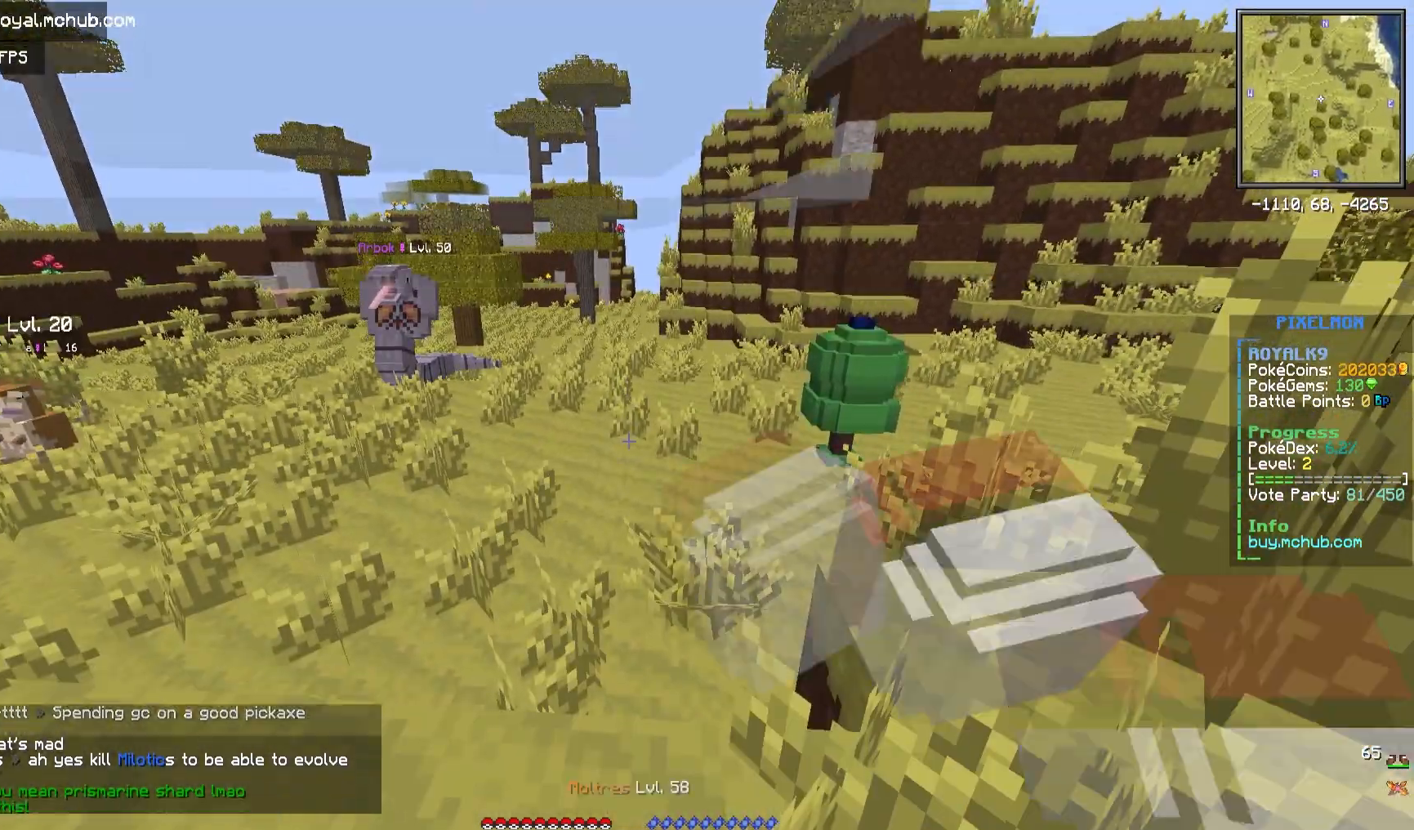
{"keys": ["s"], "mouse": []}
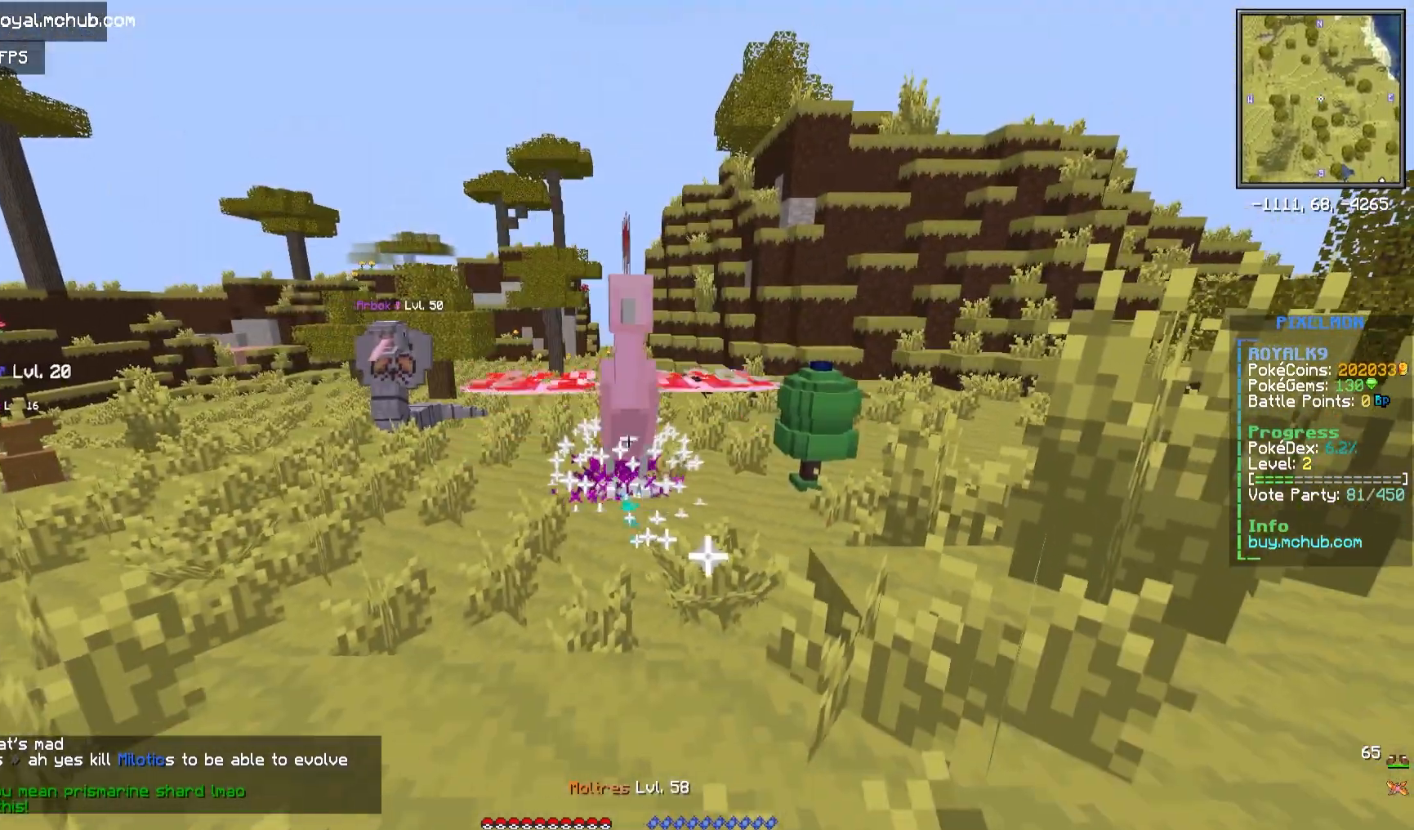
{"keys": [], "mouse": [], "events": [[50, "s", "up"]]}
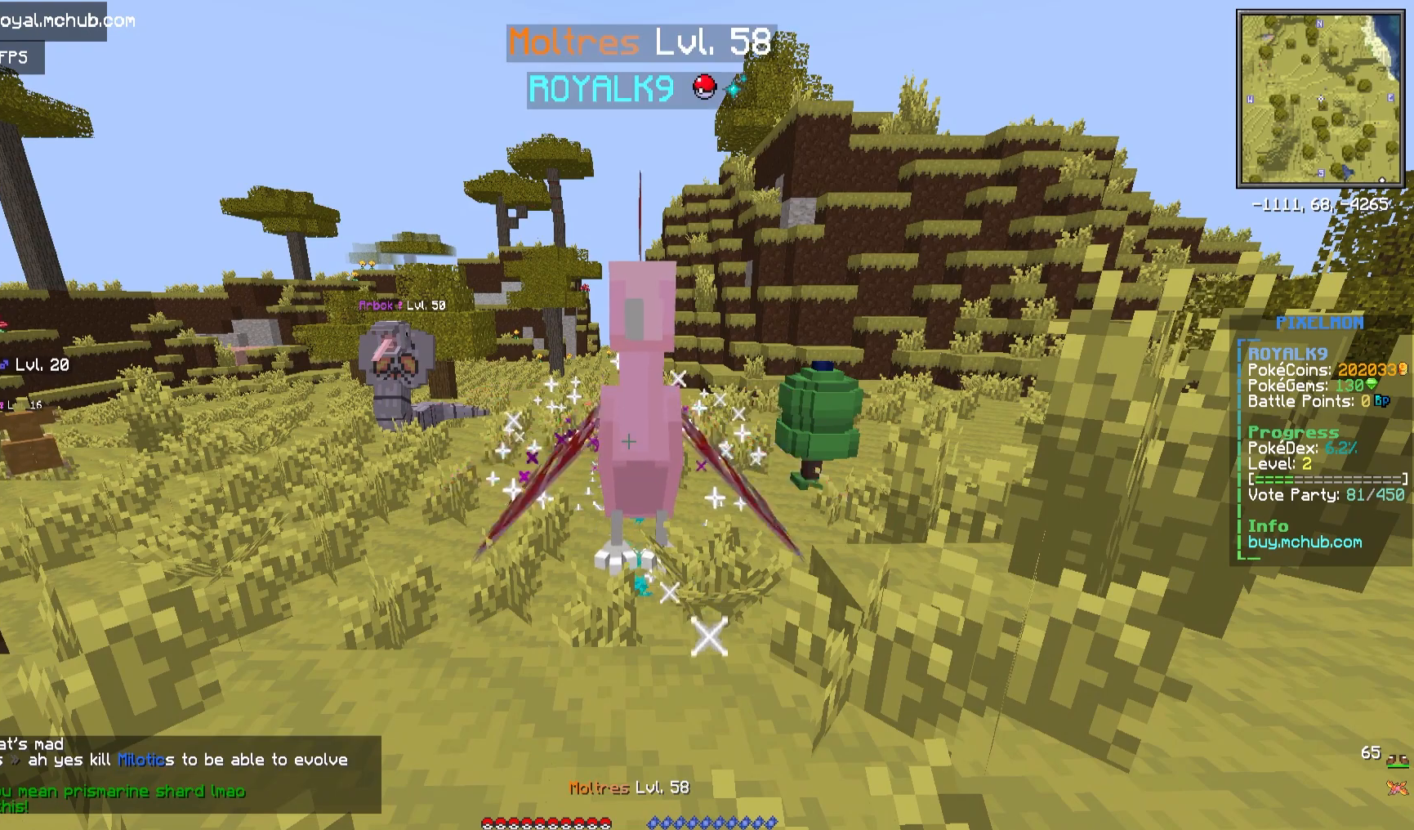
{"keys": [], "mouse": [], "events": []}
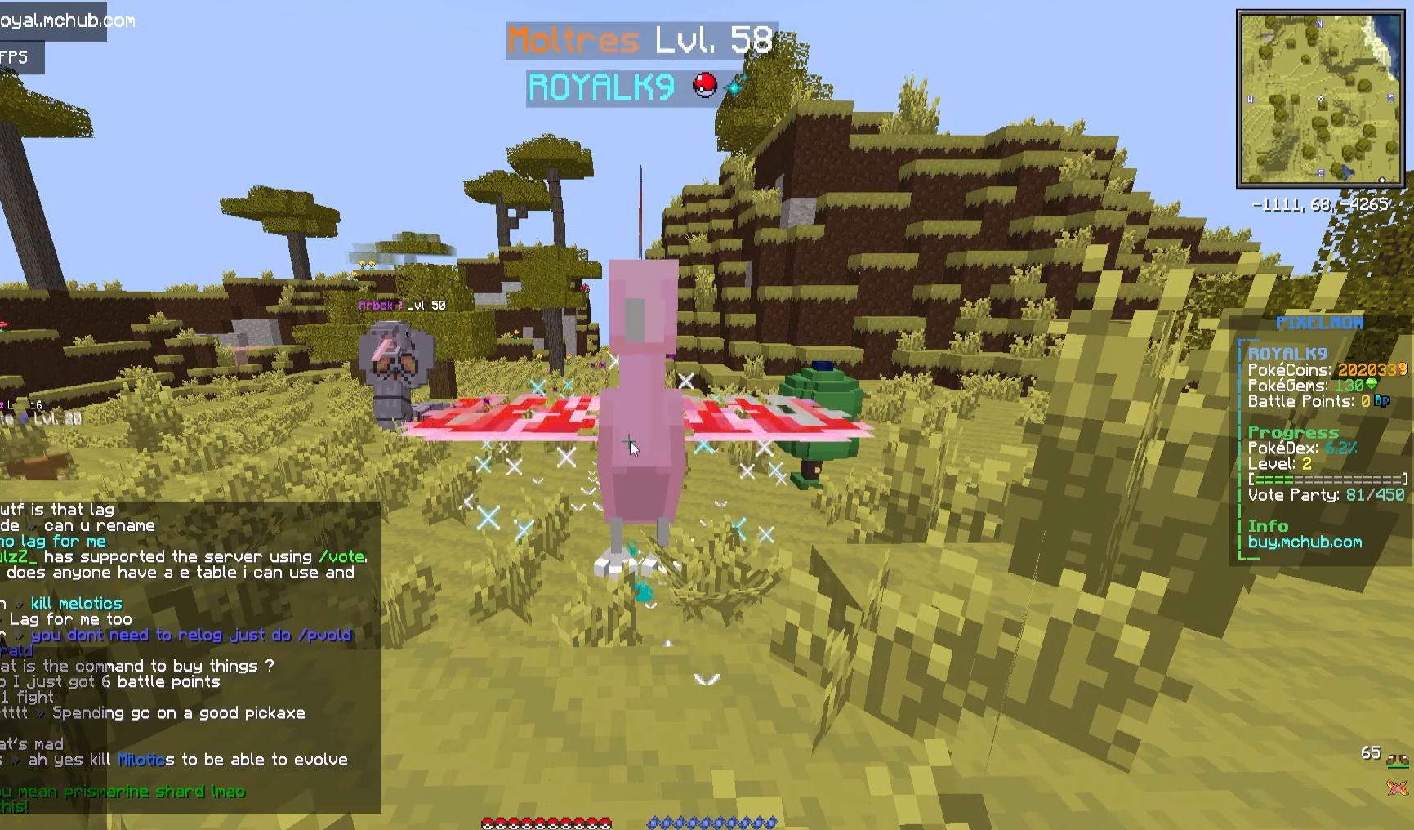
{"keys": [], "mouse": [], "events": [[267, "space", "down"], [500, "space", "up"]]}
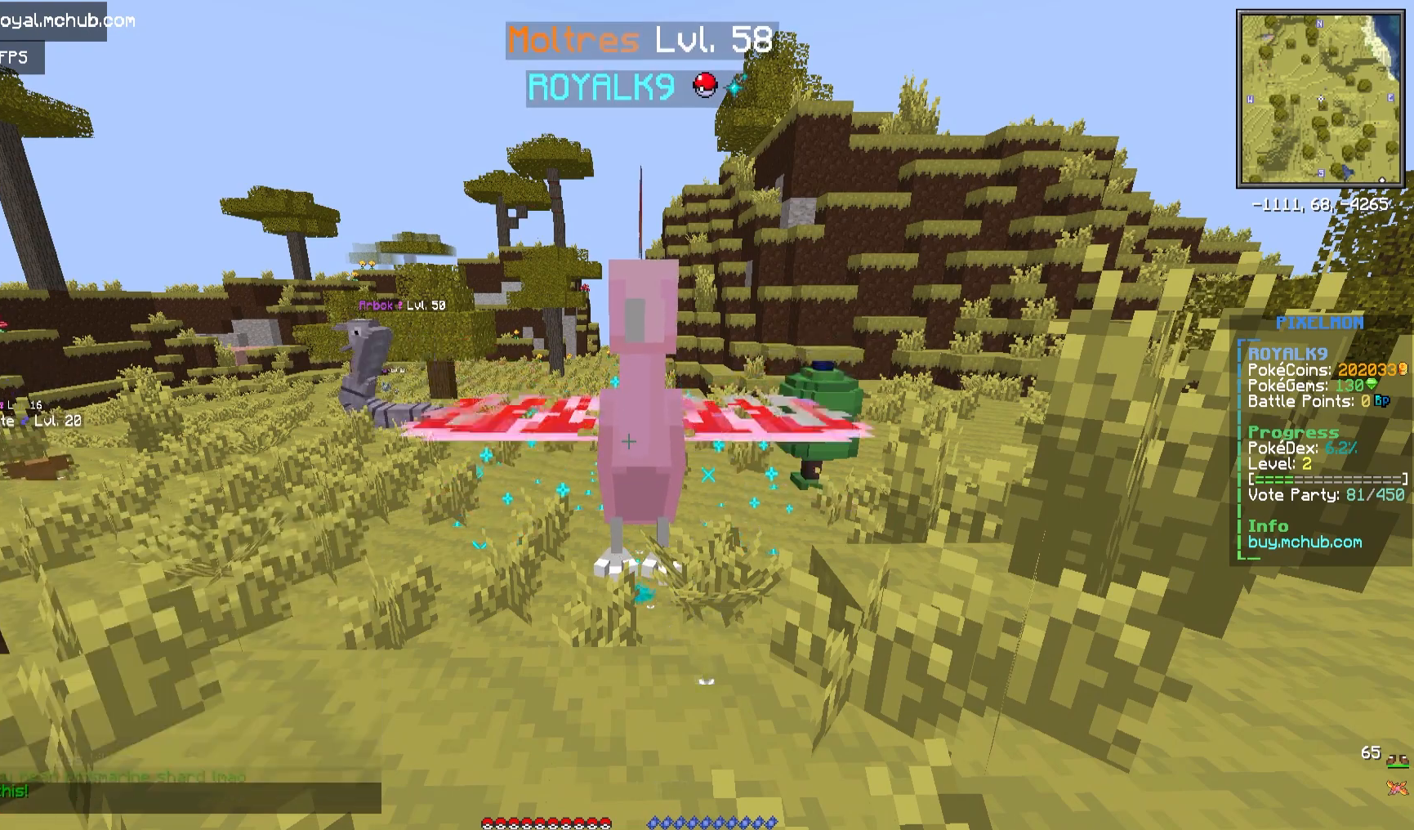
{"keys": [], "mouse": [], "events": []}
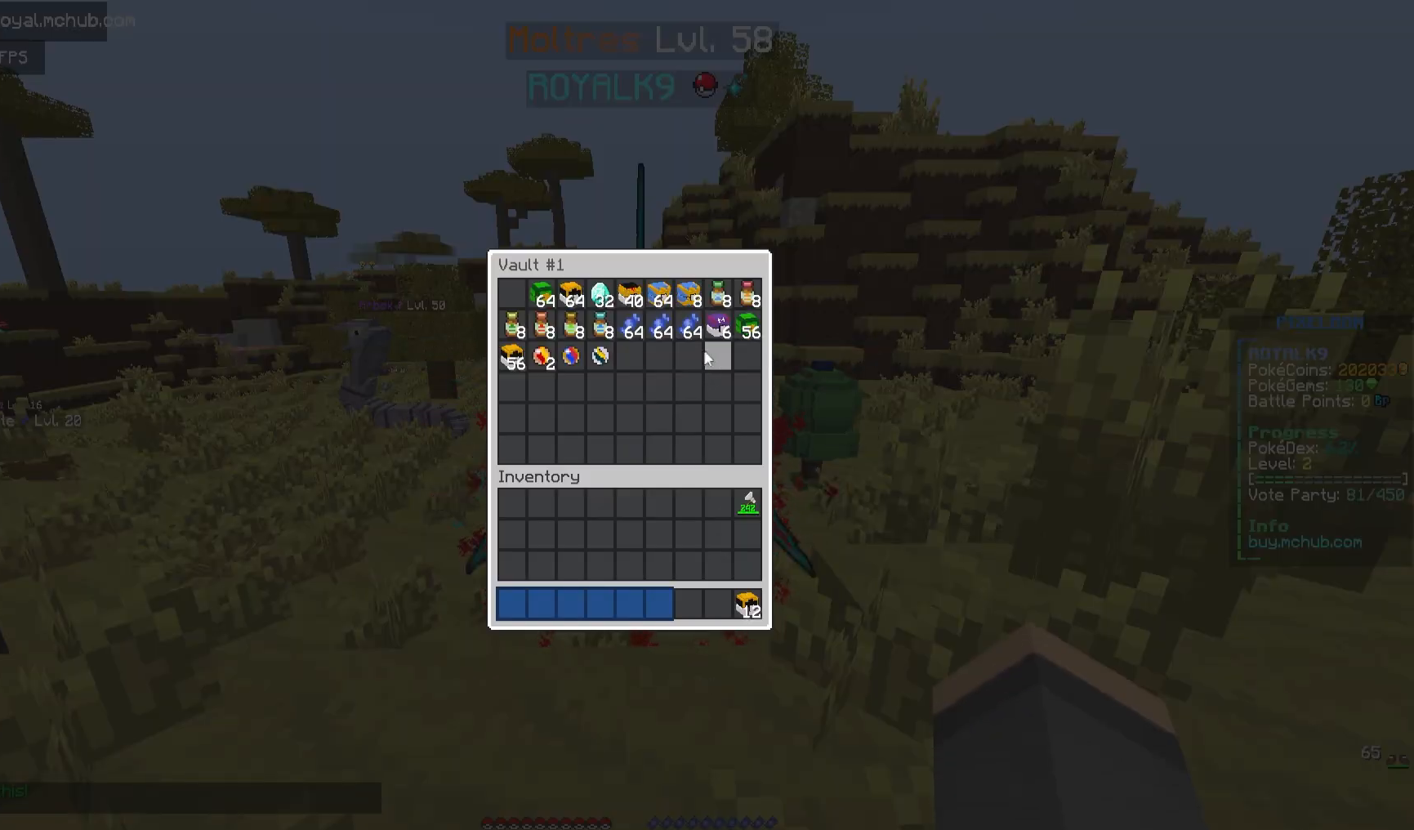
{"keys": [], "mouse": [], "events": [[333, "mouse_left", "down"], [500, "mouse_left", "up"]]}
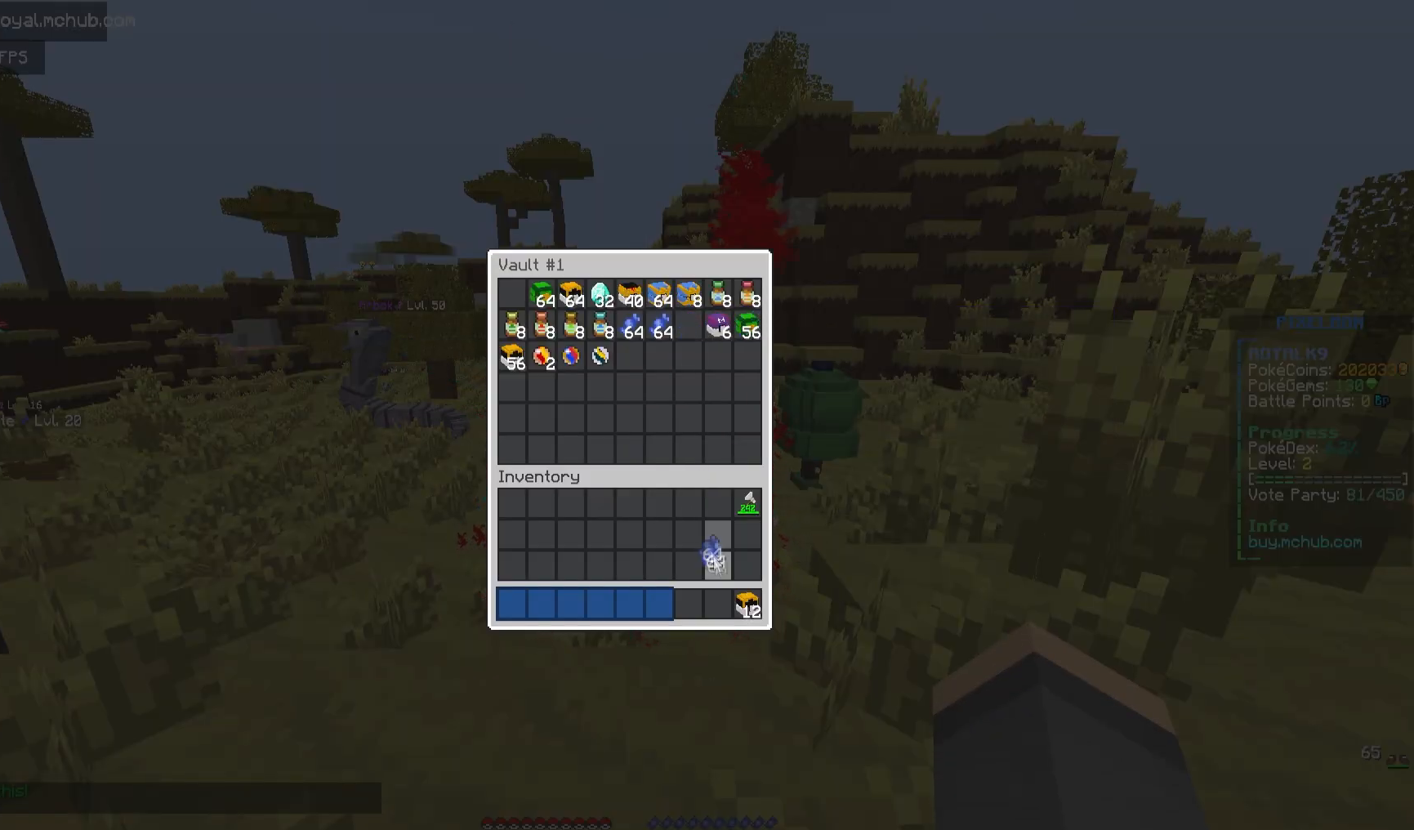
{"keys": [], "mouse": ["left"], "events": [[367, "mouse_left", "down"]]}
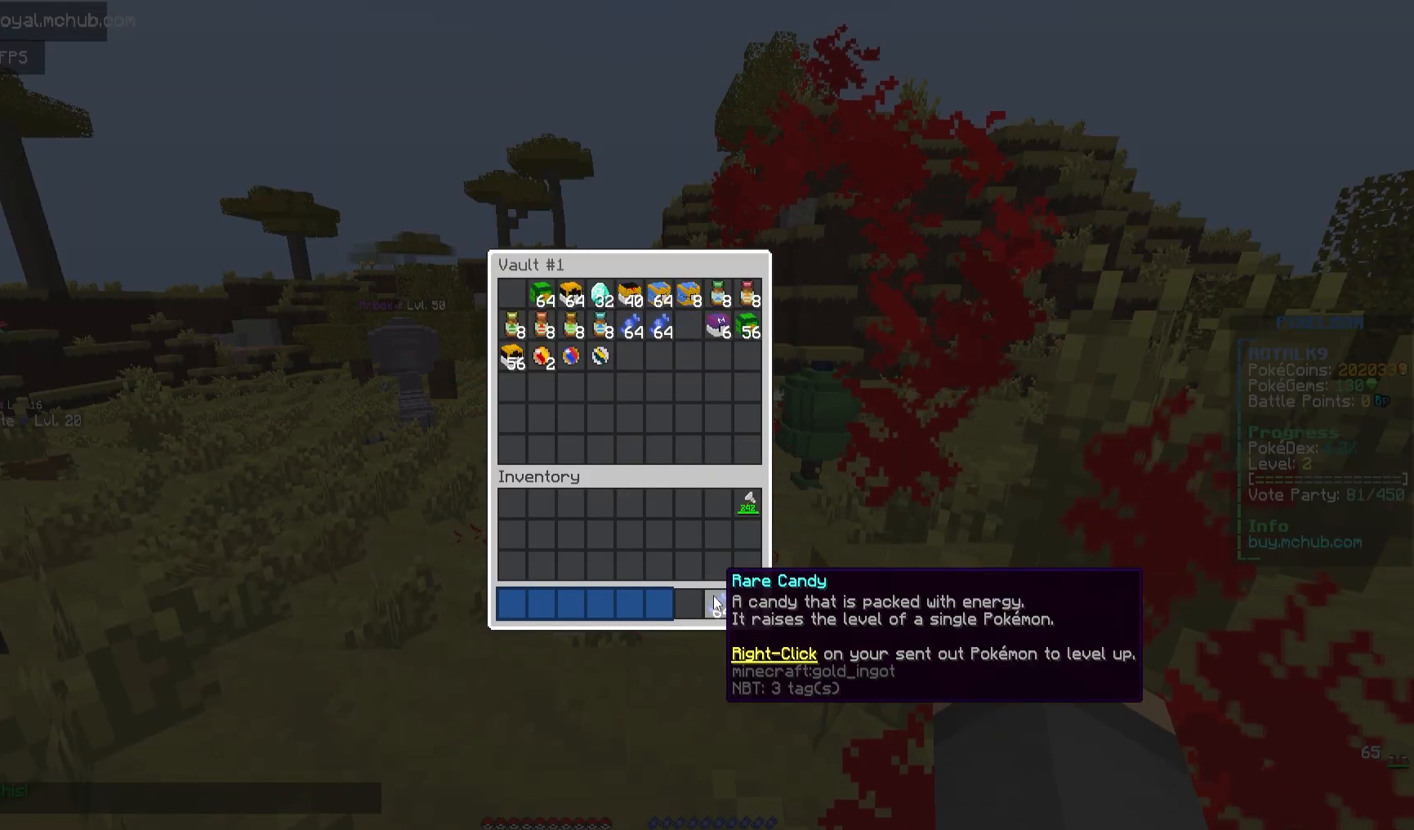
{"keys": [], "mouse": [], "events": [[83, "mouse_left", "up"]]}
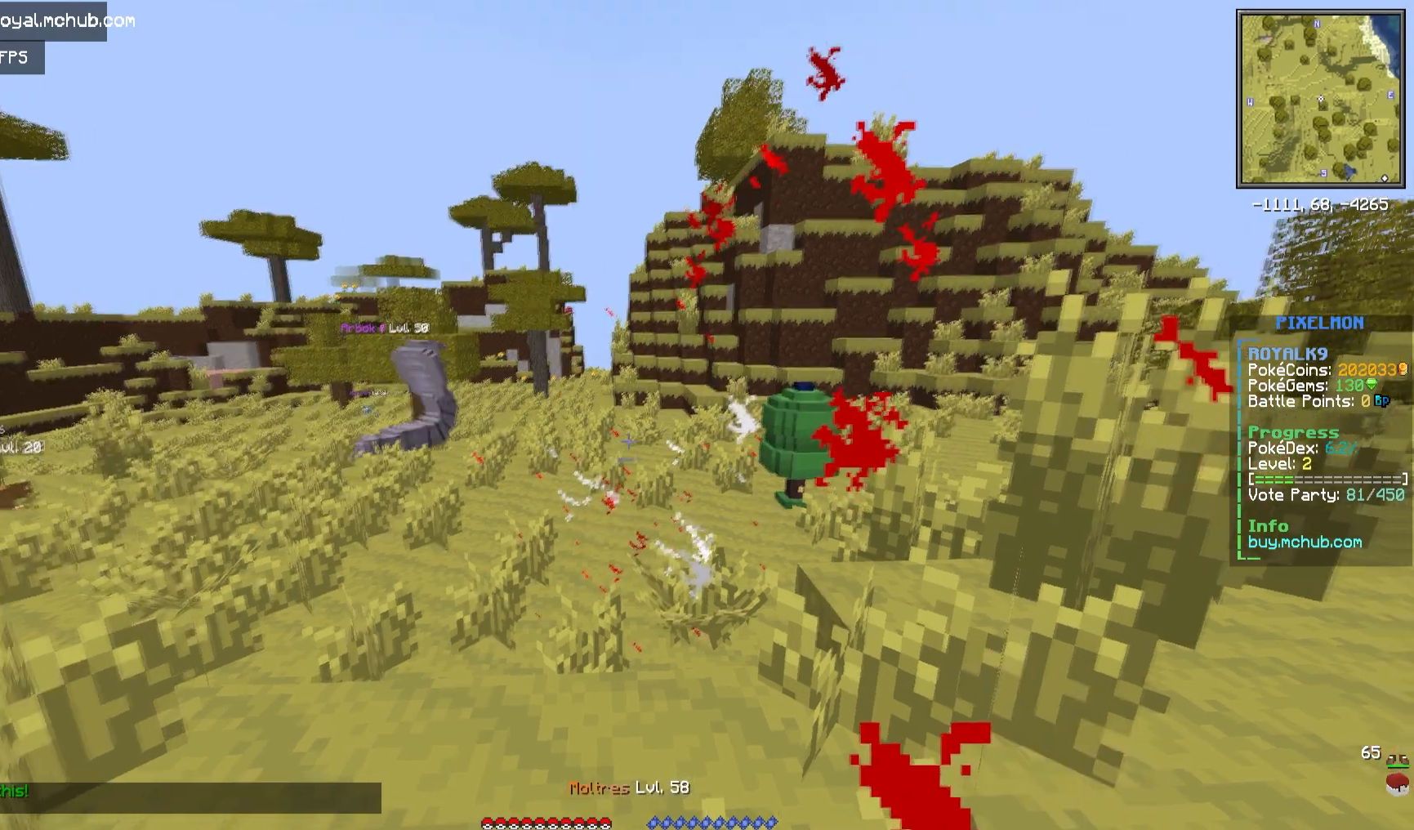
{"keys": [], "mouse": [], "events": []}
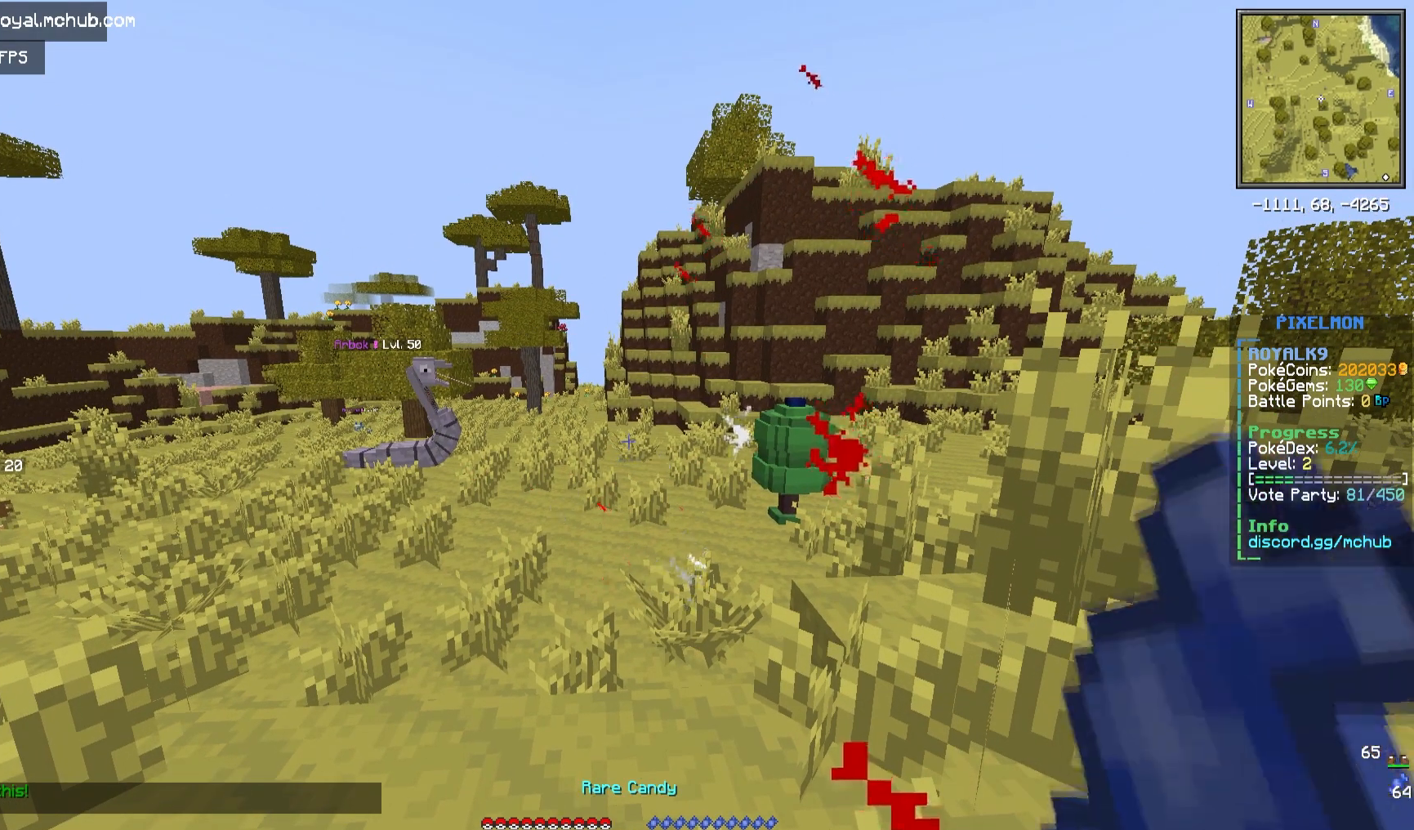
{"keys": [], "mouse": [], "events": []}
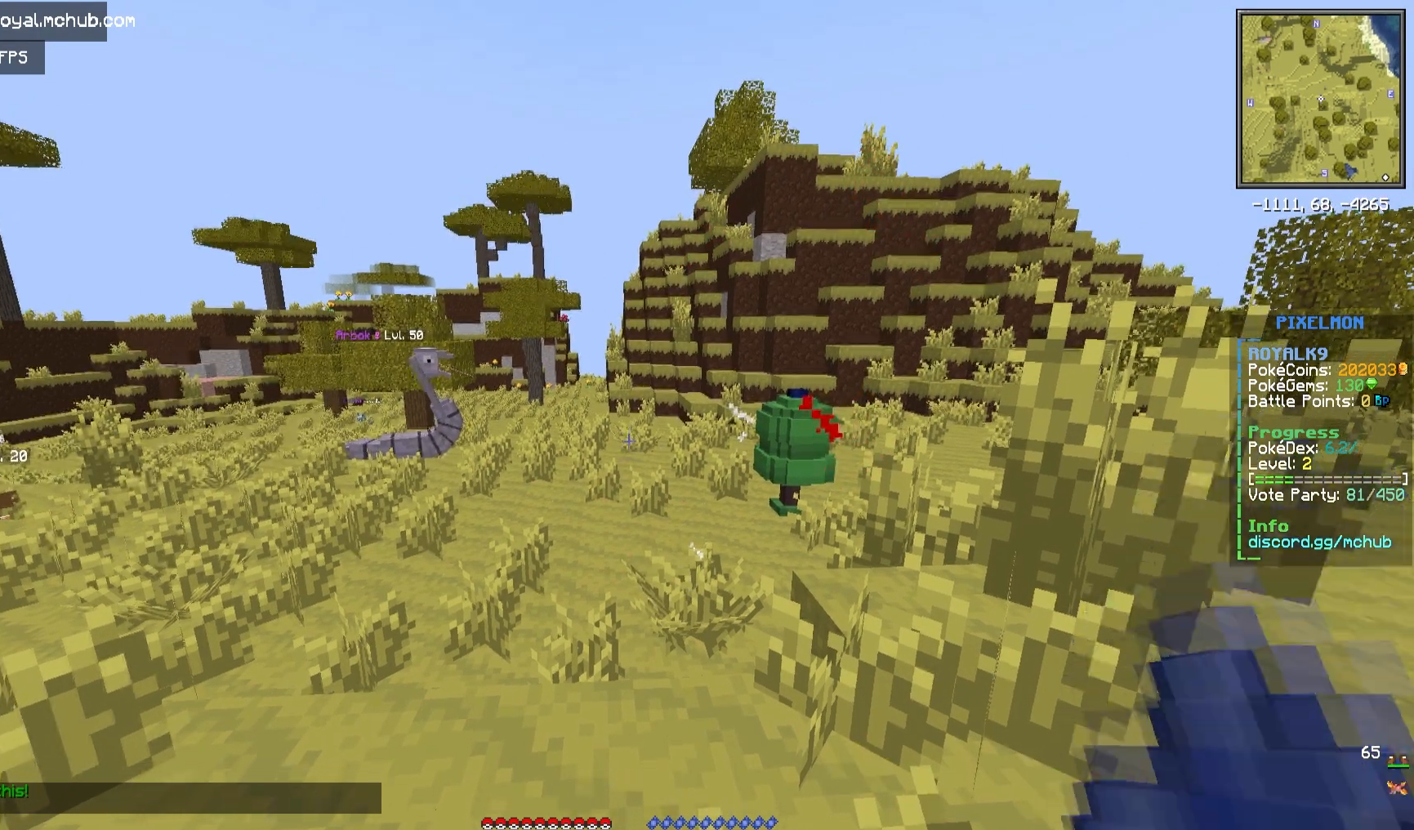
{"keys": [], "mouse": [], "events": [[133, "s", "down"], [467, "s", "up"]]}
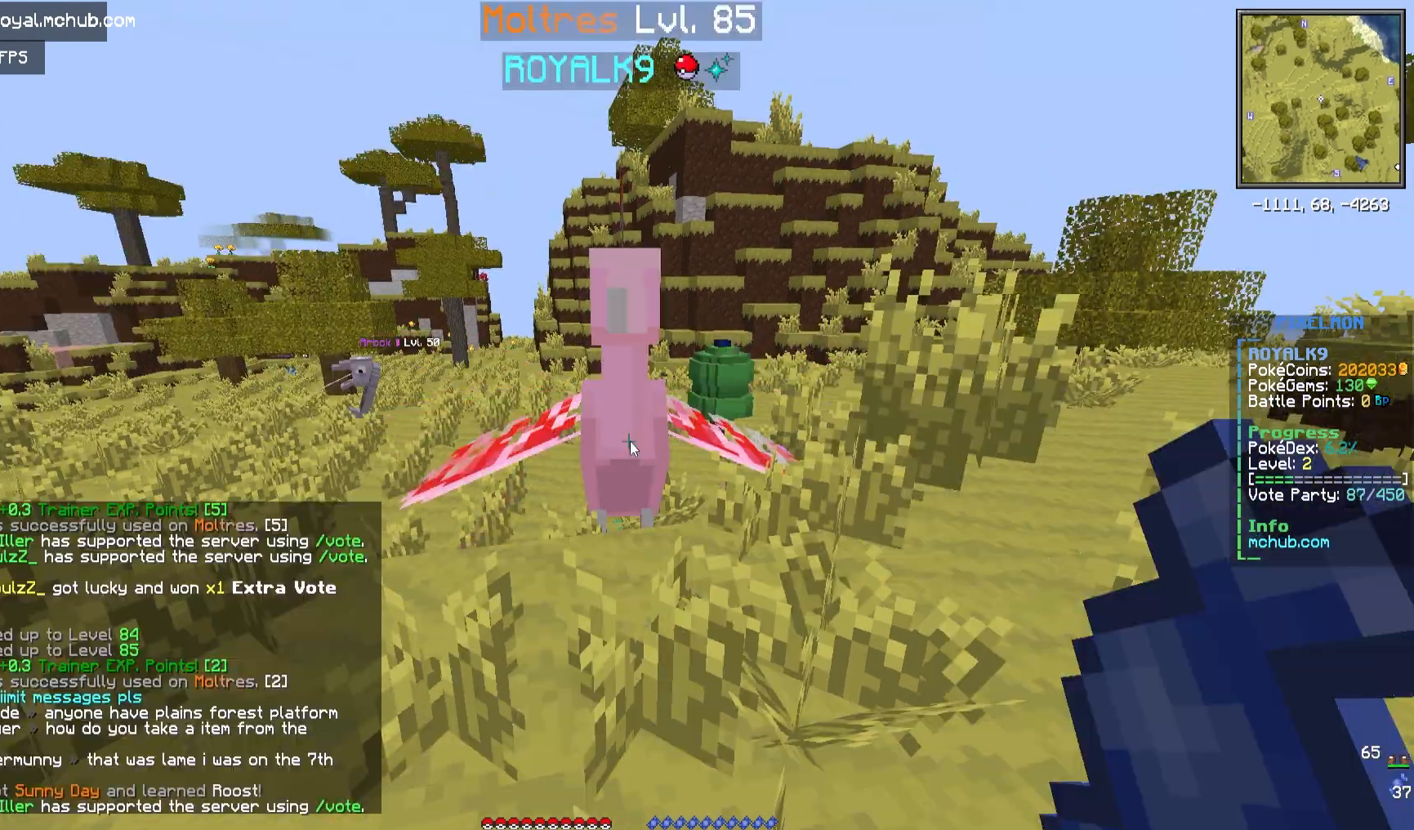
{"keys": [], "mouse": [], "events": []}
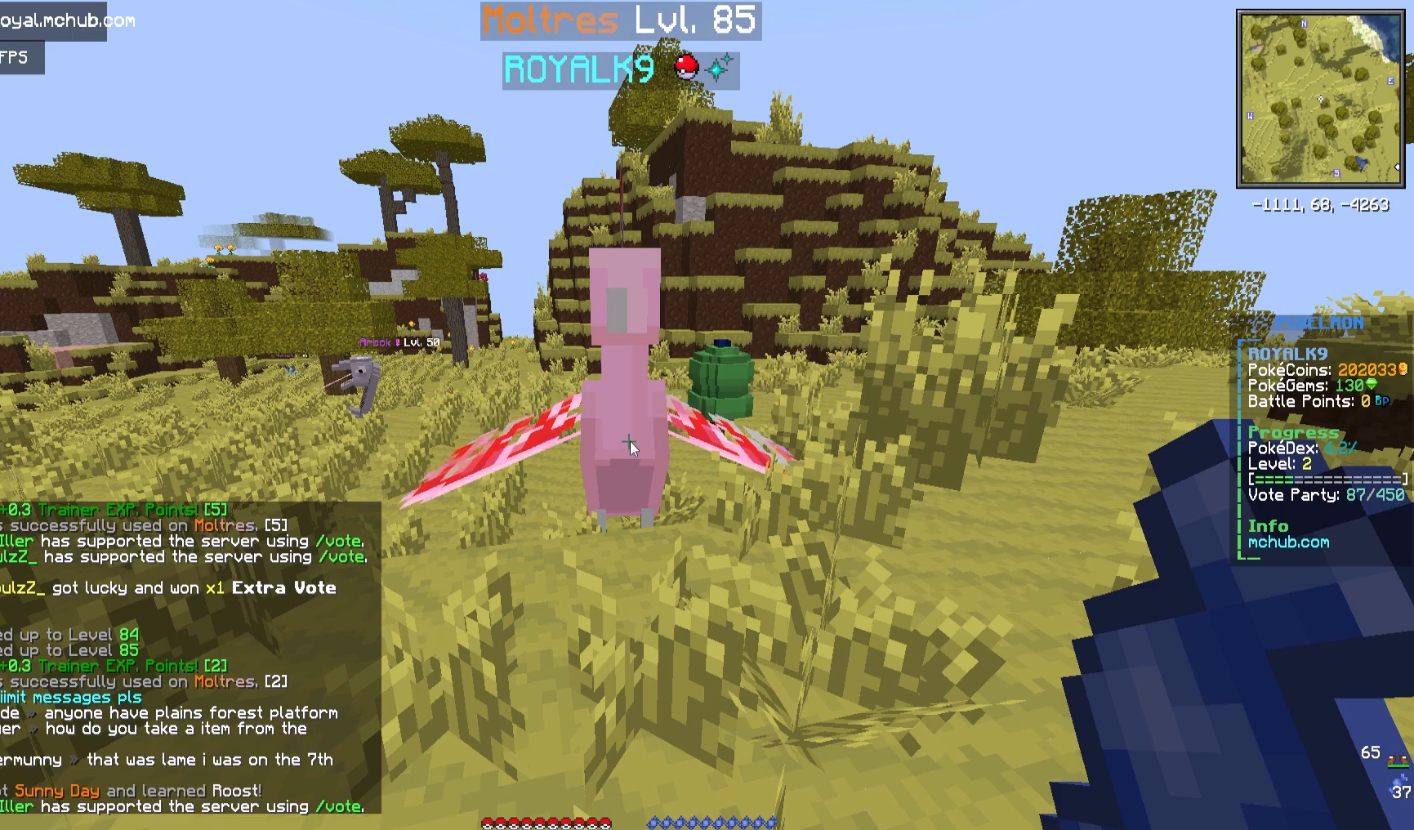
{"keys": [], "mouse": [], "events": []}
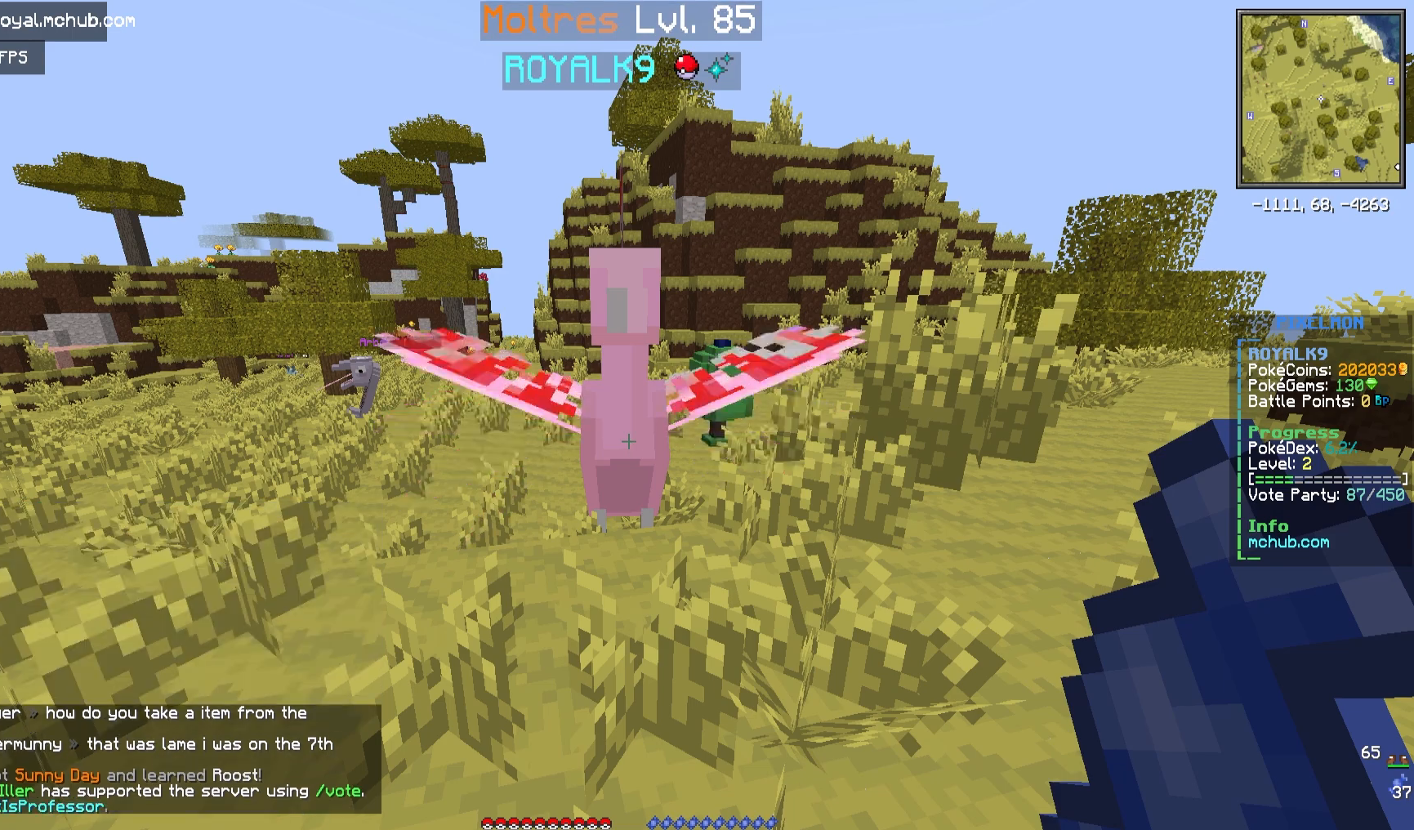
{"keys": ["space"], "mouse": [], "events": [[367, "space", "down"]]}
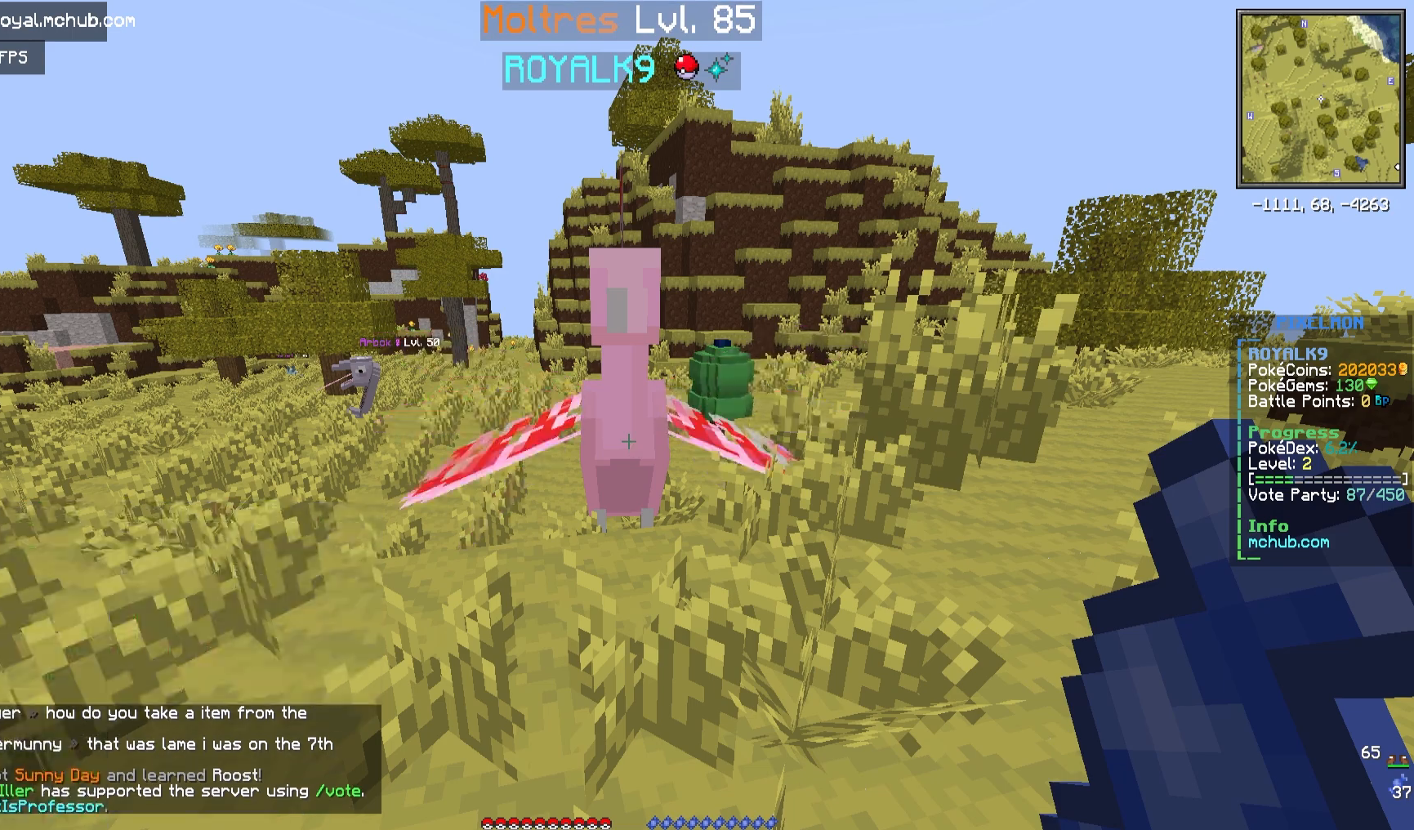
{"keys": [], "mouse": []}